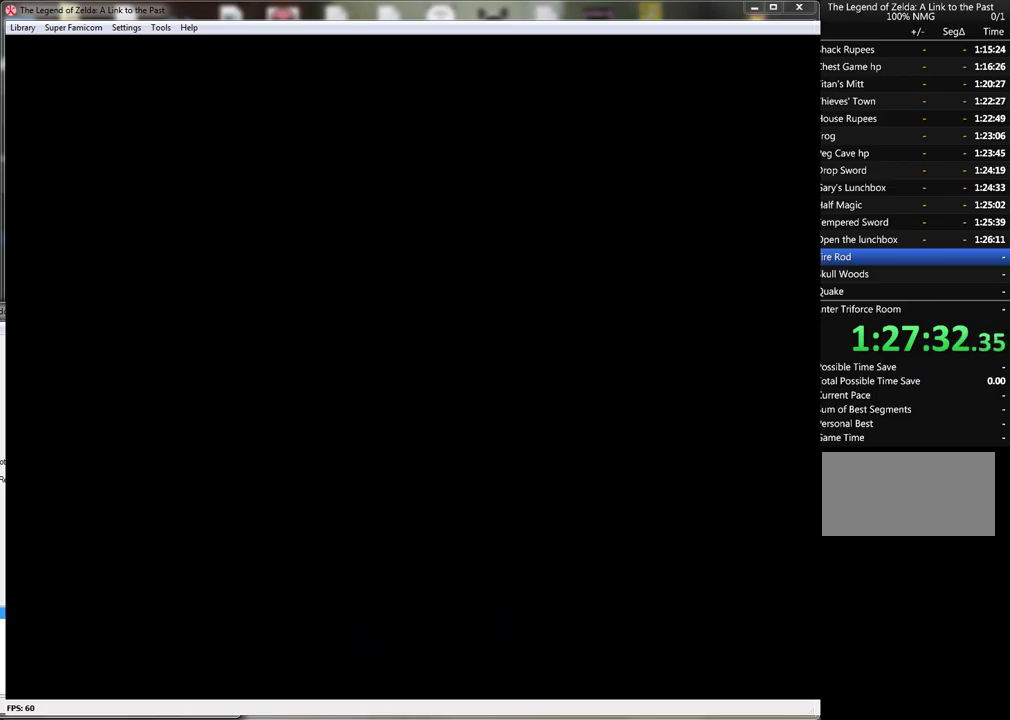
Gameplay with a controller (Nintendo layout); each line is a JSON object with the inputs held at the frame after it. "events" lists button and stick changes between this image and that frame as [ms after this image, input, new state], when the widget could be followed in between. Not read: L1 L3 R1 R3.
{"buttons": [], "events": []}
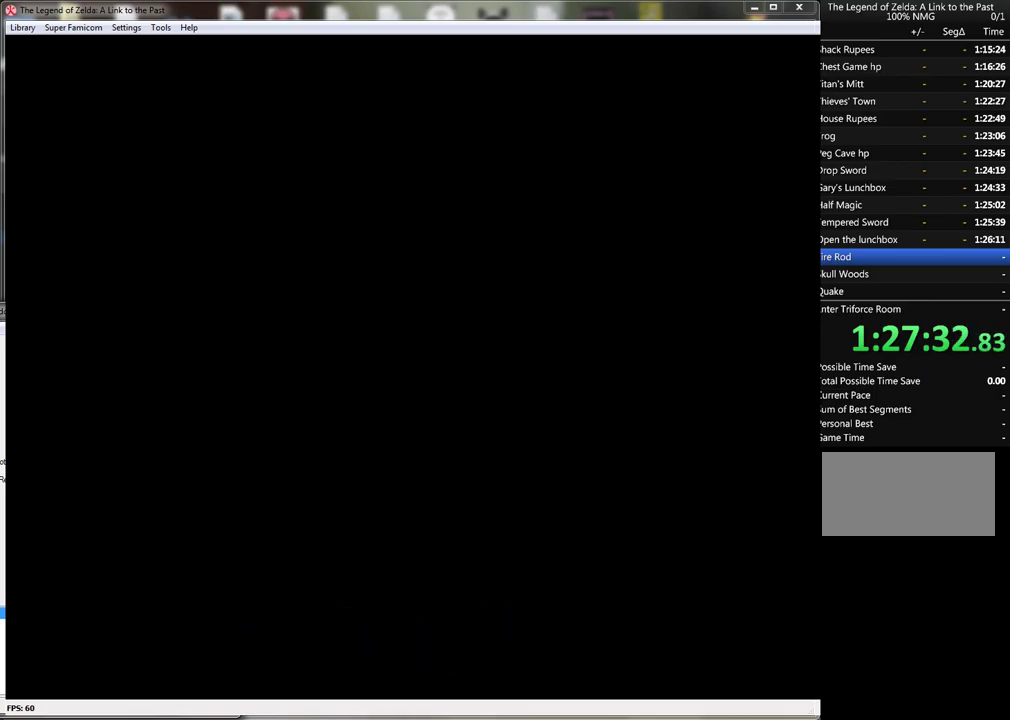
{"buttons": [], "events": []}
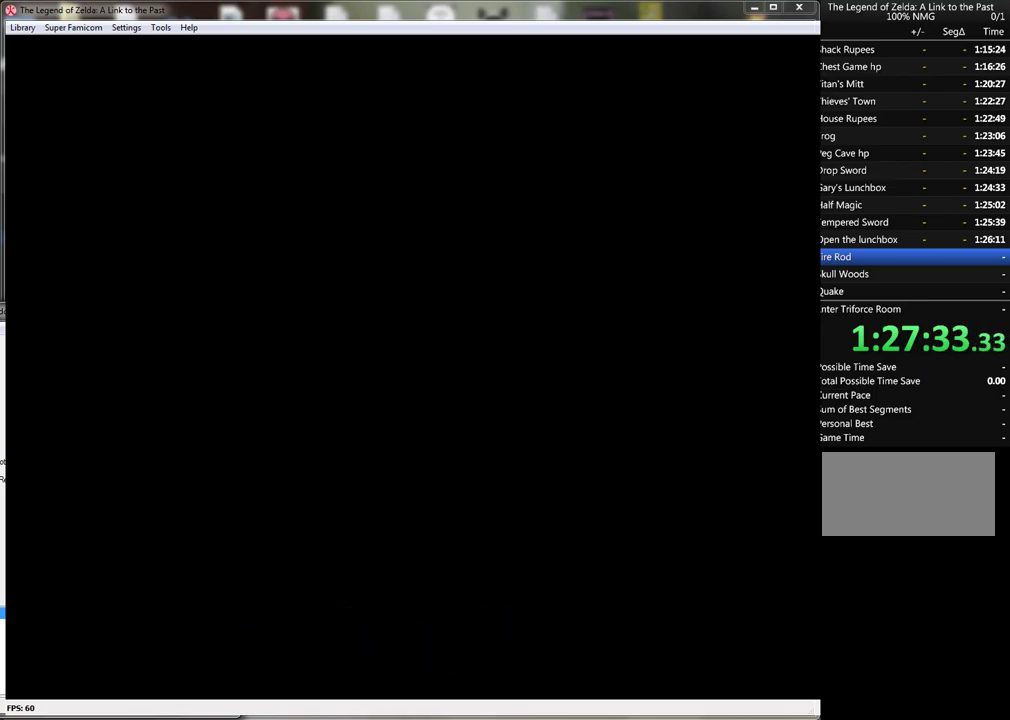
{"buttons": [], "events": []}
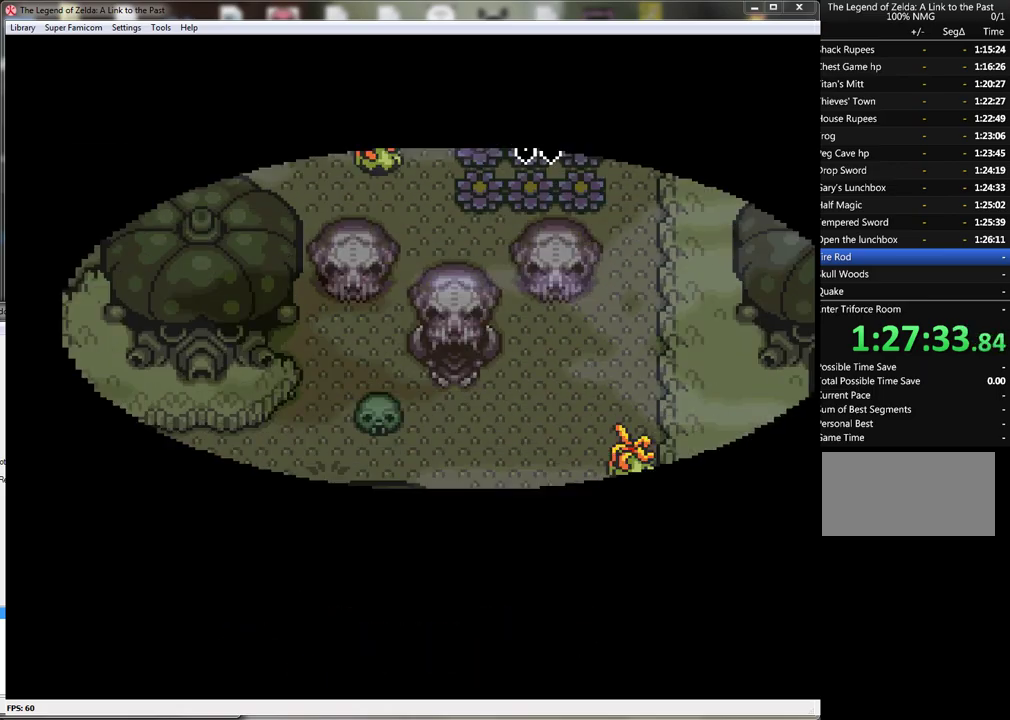
{"buttons": ["DPAD_DOWN"], "events": [[367, "DPAD_DOWN", "down"]]}
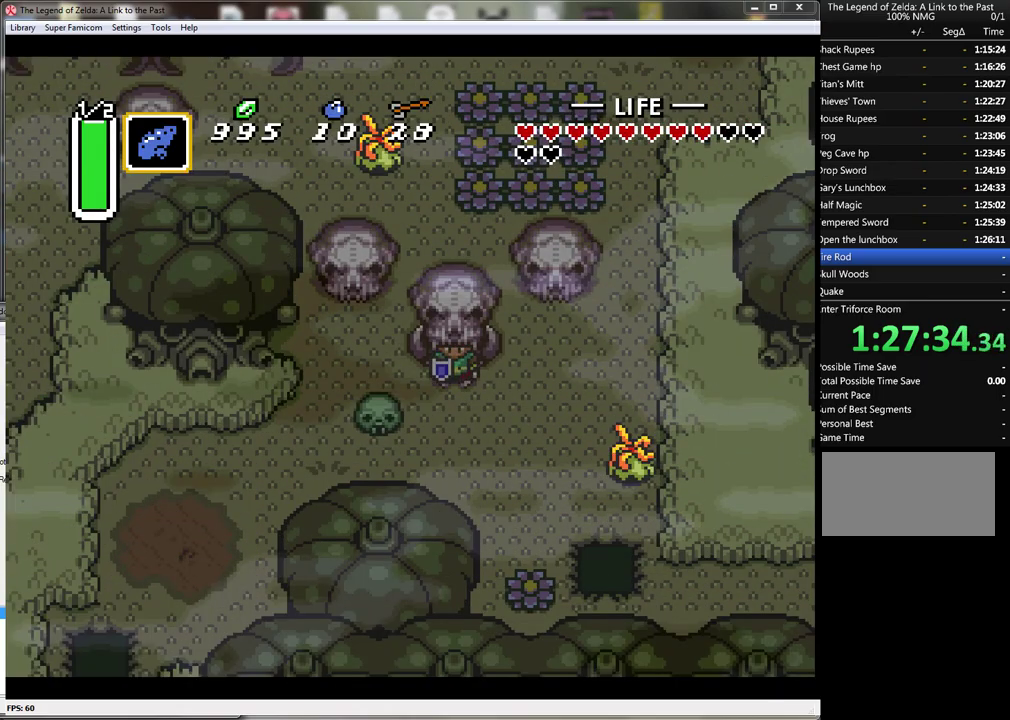
{"buttons": ["B"], "events": [[83, "DPAD_RIGHT", "down"], [167, "DPAD_DOWN", "up"], [333, "B", "down"], [333, "DPAD_RIGHT", "up"]]}
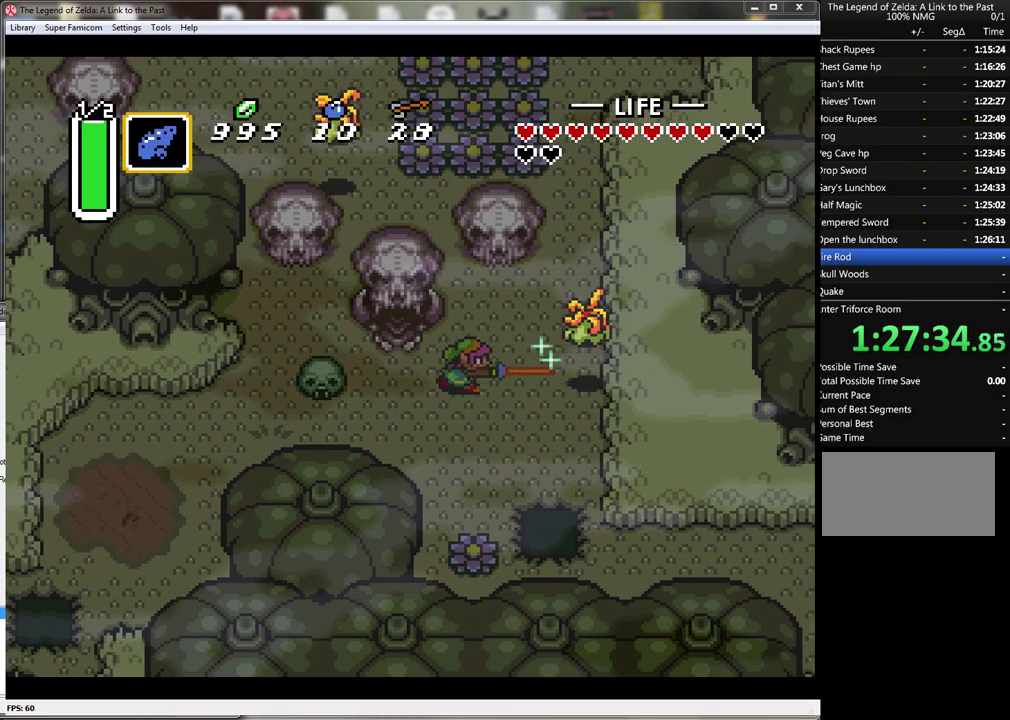
{"buttons": ["DPAD_RIGHT"], "events": [[100, "B", "up"], [167, "DPAD_RIGHT", "down"]]}
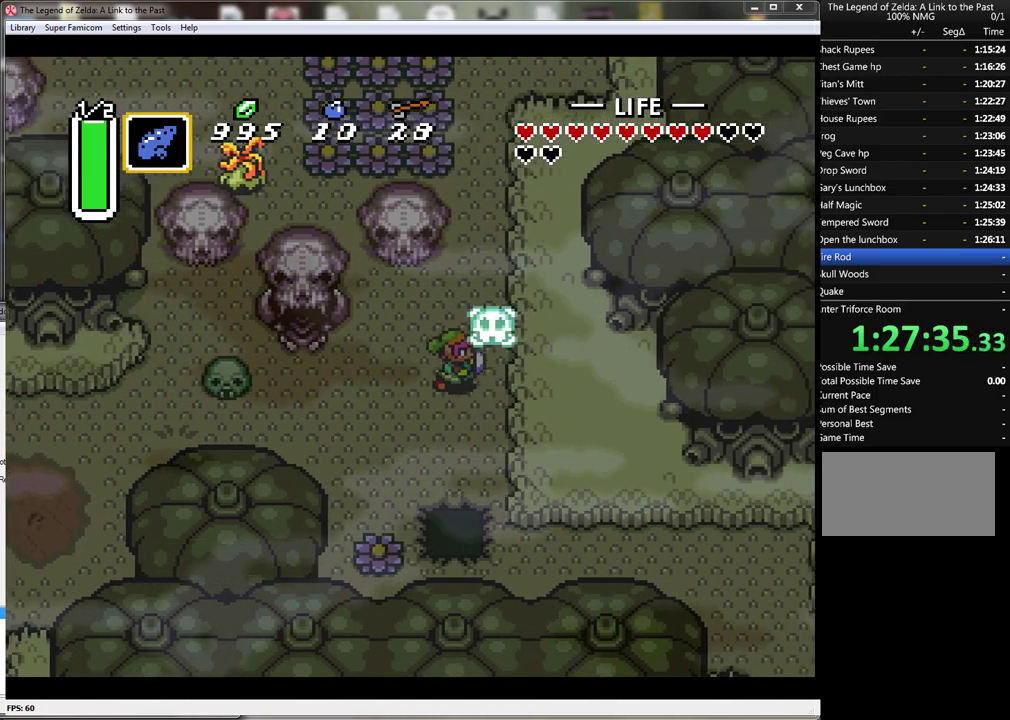
{"buttons": ["DPAD_UP"], "events": [[117, "DPAD_UP", "down"], [133, "DPAD_RIGHT", "up"]]}
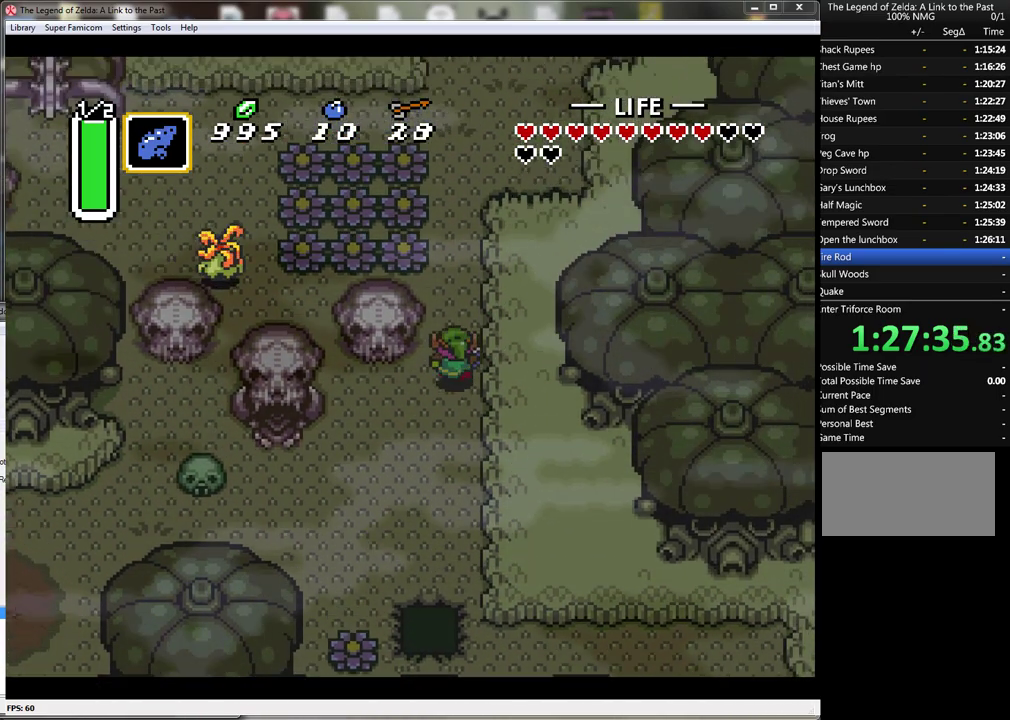
{"buttons": ["DPAD_UP"], "events": []}
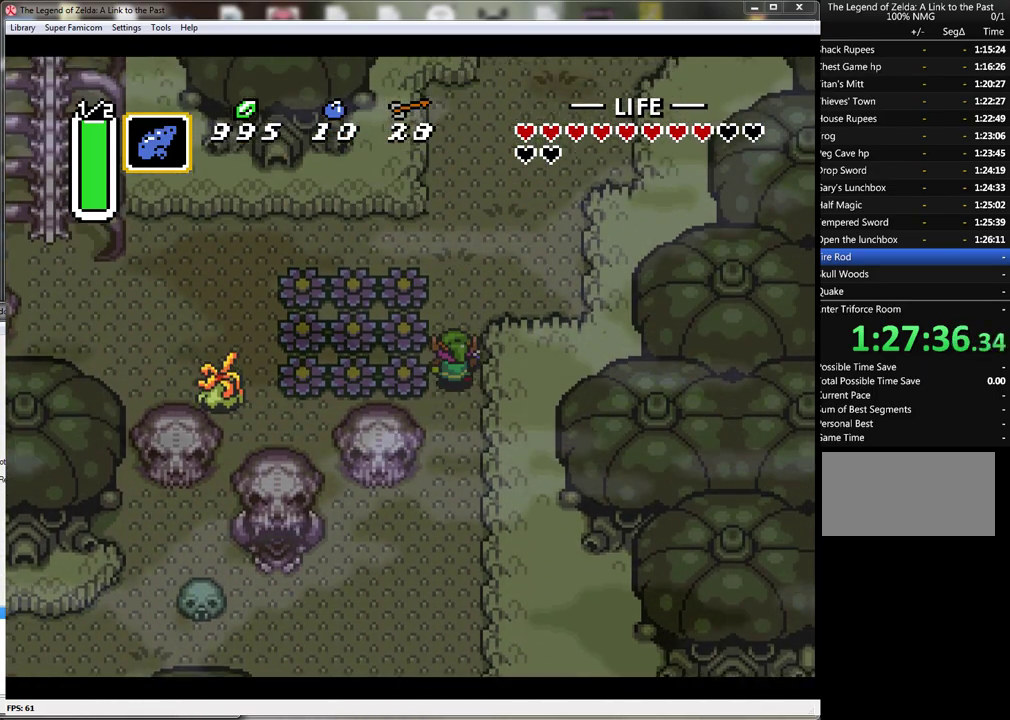
{"buttons": ["B", "DPAD_LEFT"], "events": [[267, "DPAD_LEFT", "down"], [350, "DPAD_UP", "up"], [383, "B", "down"]]}
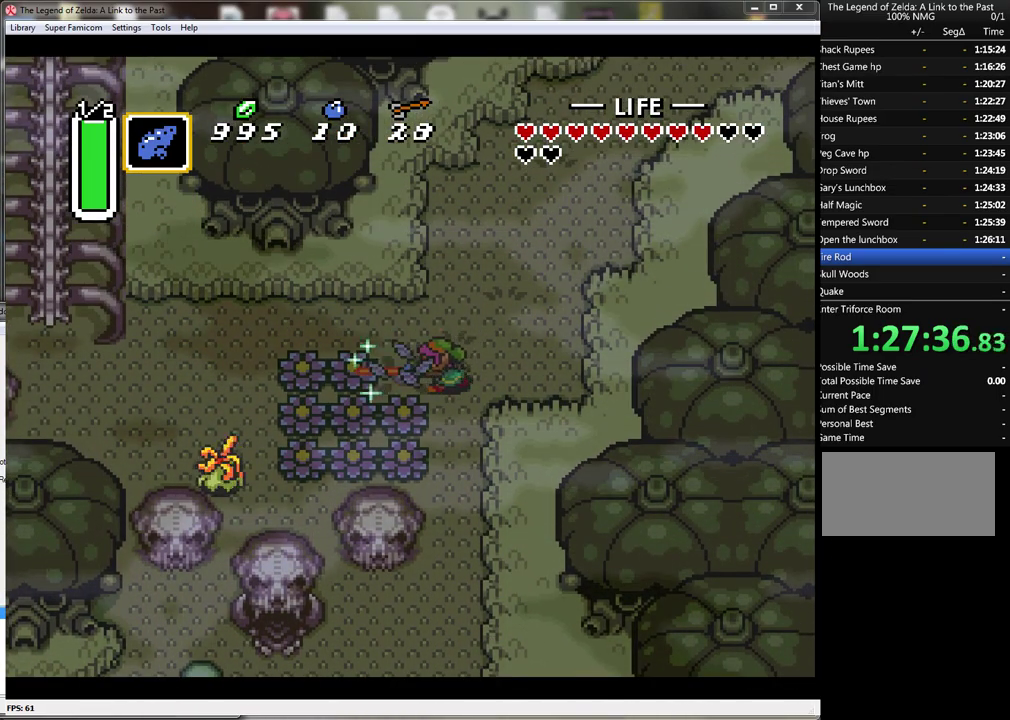
{"buttons": ["A"], "events": [[50, "B", "up"], [233, "A", "down"], [267, "DPAD_LEFT", "up"]]}
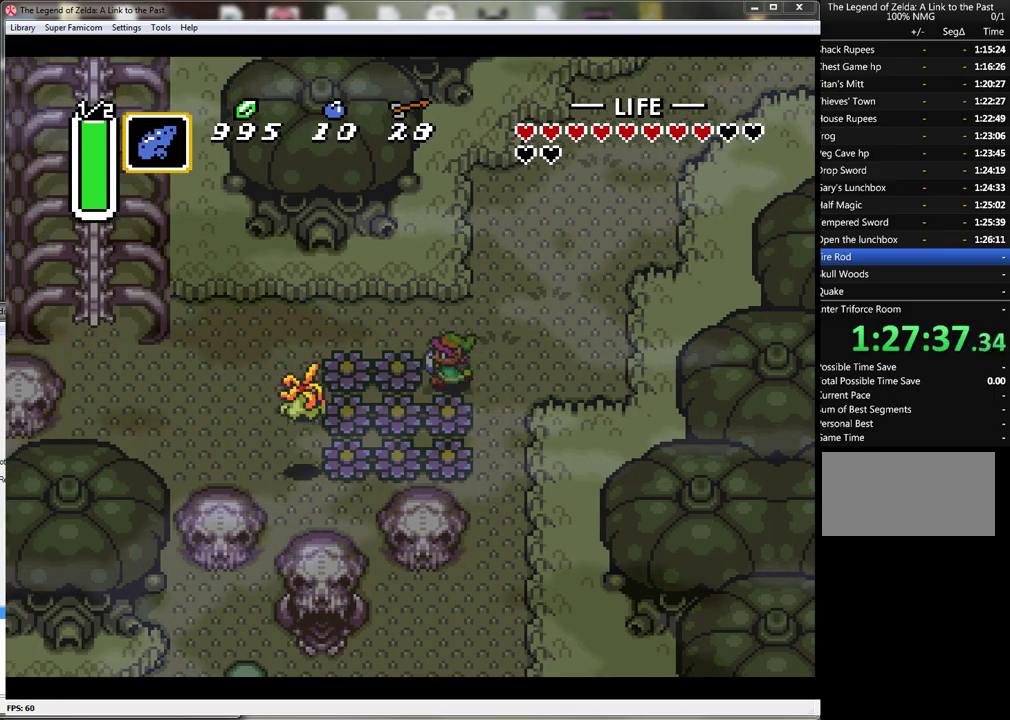
{"buttons": ["A"], "events": []}
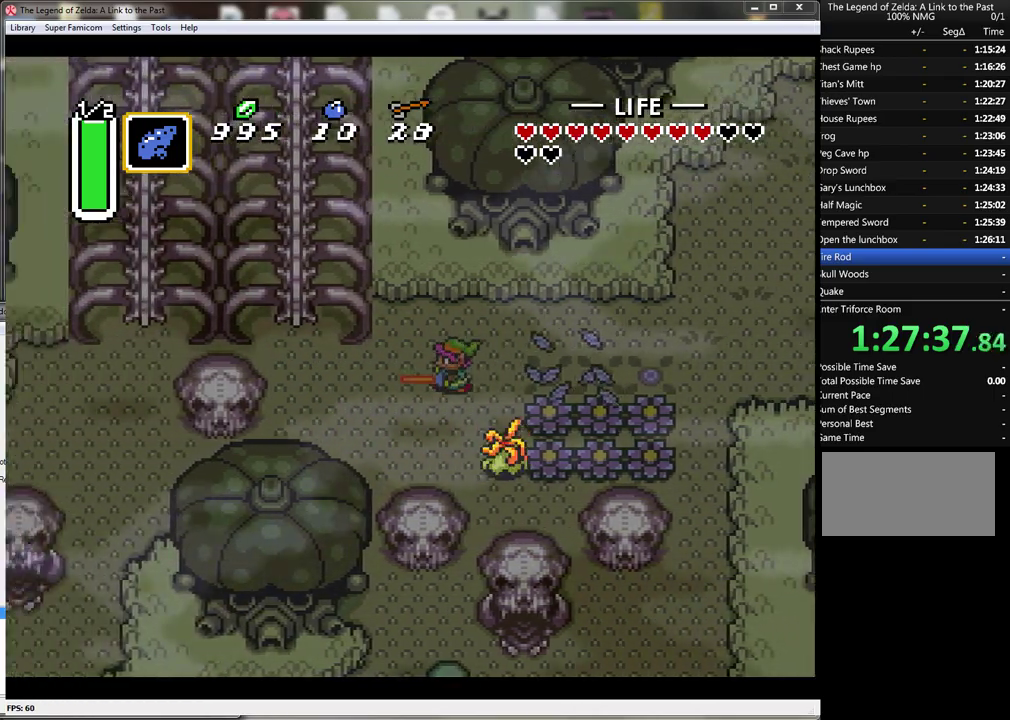
{"buttons": ["DPAD_UP", "DPAD_LEFT"], "events": [[133, "A", "up"], [133, "DPAD_UP", "down"], [450, "DPAD_LEFT", "down"]]}
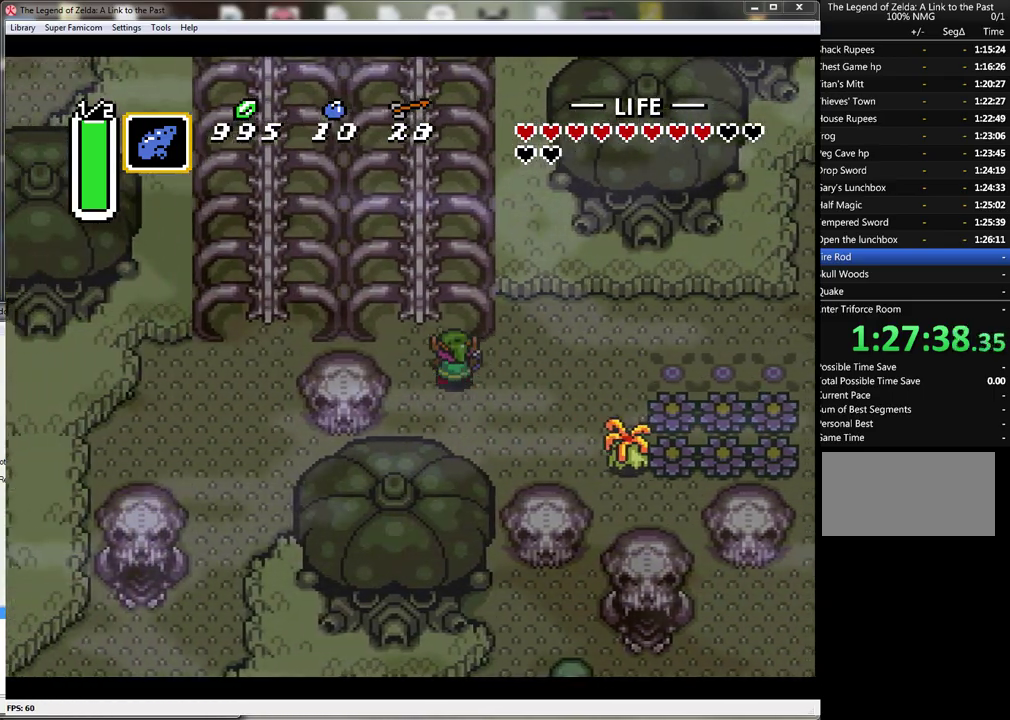
{"buttons": ["A"], "events": [[100, "DPAD_LEFT", "up"], [267, "A", "down"], [317, "DPAD_UP", "up"]]}
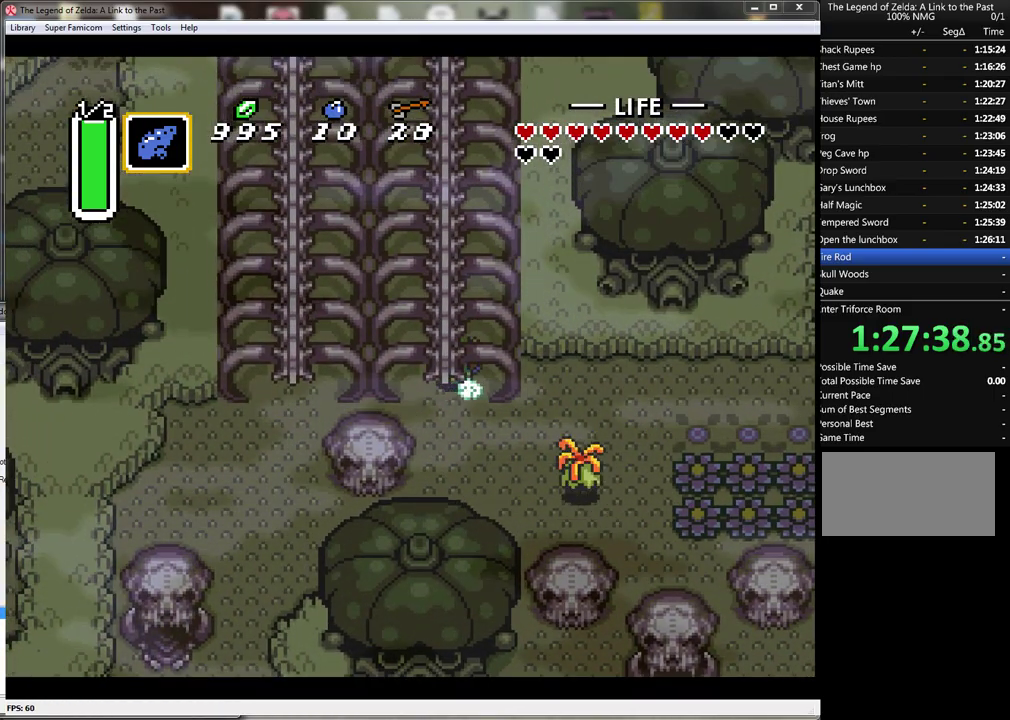
{"buttons": ["A"], "events": []}
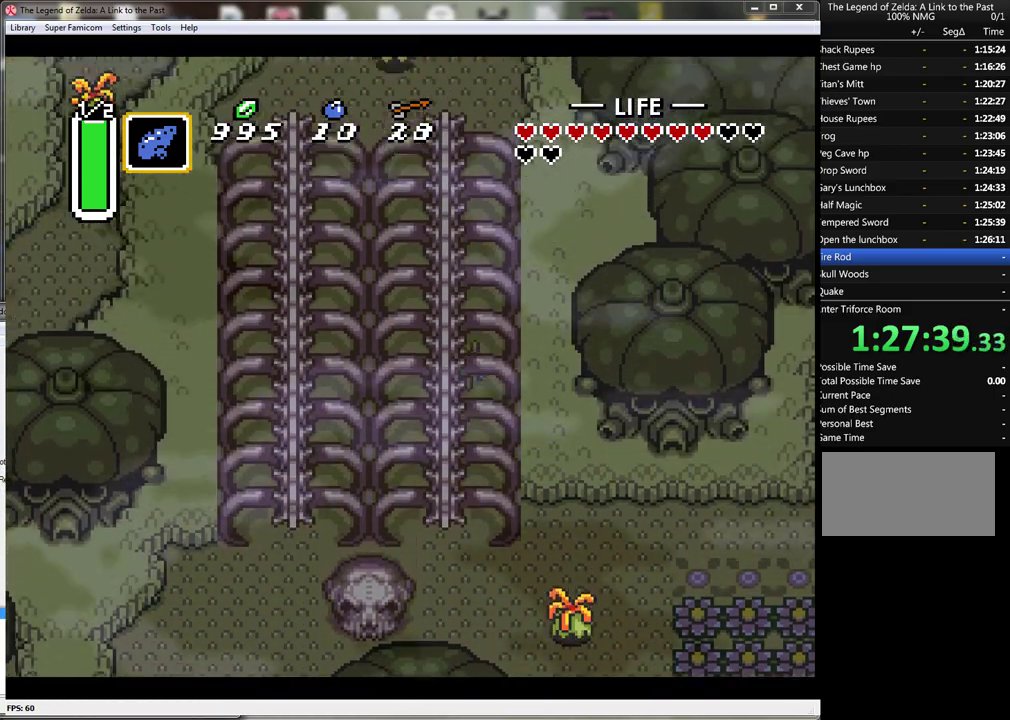
{"buttons": ["A"], "events": []}
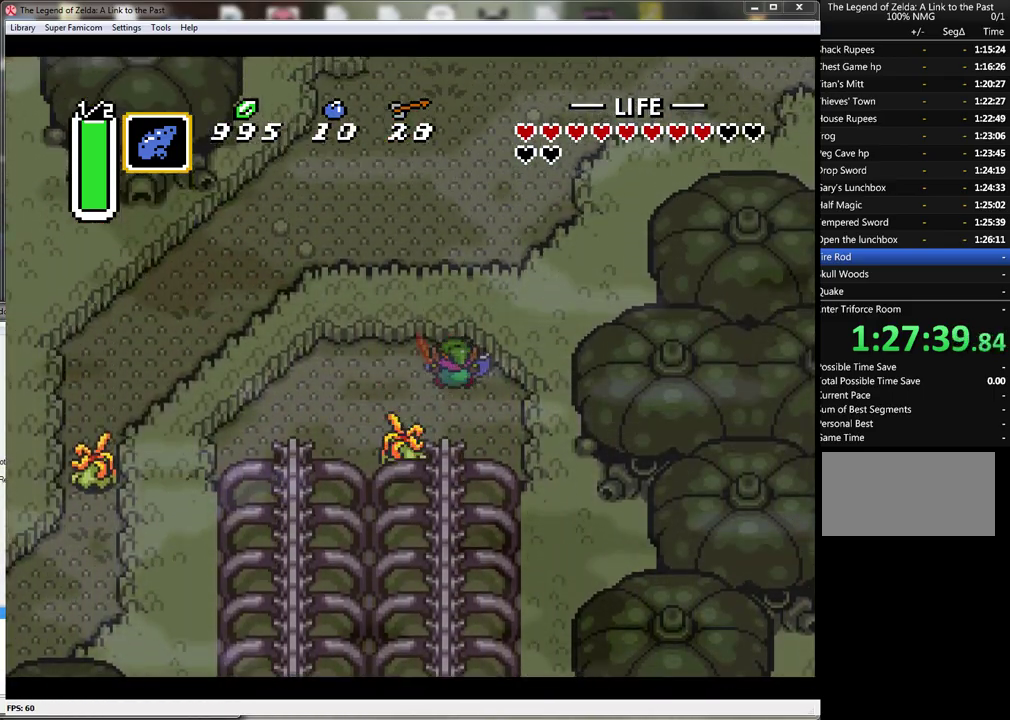
{"buttons": ["DPAD_UP"], "events": [[67, "A", "up"], [250, "DPAD_LEFT", "down"], [250, "DPAD_UP", "down"], [417, "DPAD_LEFT", "up"]]}
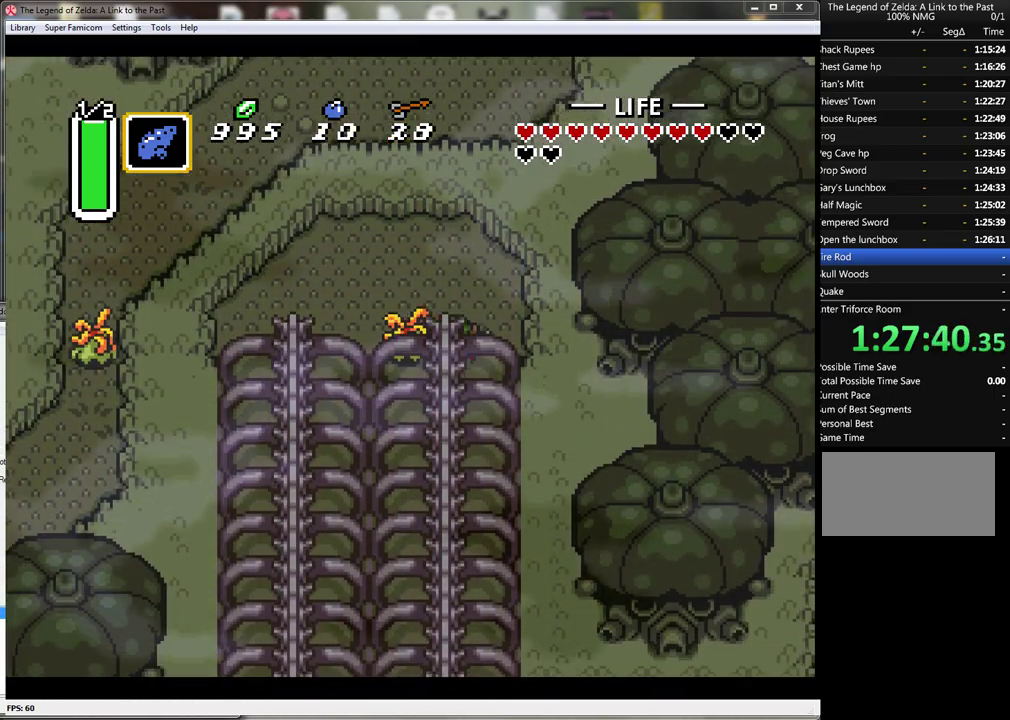
{"buttons": ["DPAD_UP"], "events": [[33, "DPAD_RIGHT", "down"], [67, "DPAD_UP", "up"], [100, "DPAD_DOWN", "down"], [167, "DPAD_RIGHT", "up"], [317, "DPAD_LEFT", "down"], [383, "DPAD_DOWN", "up"], [417, "DPAD_UP", "down"], [467, "DPAD_LEFT", "up"]]}
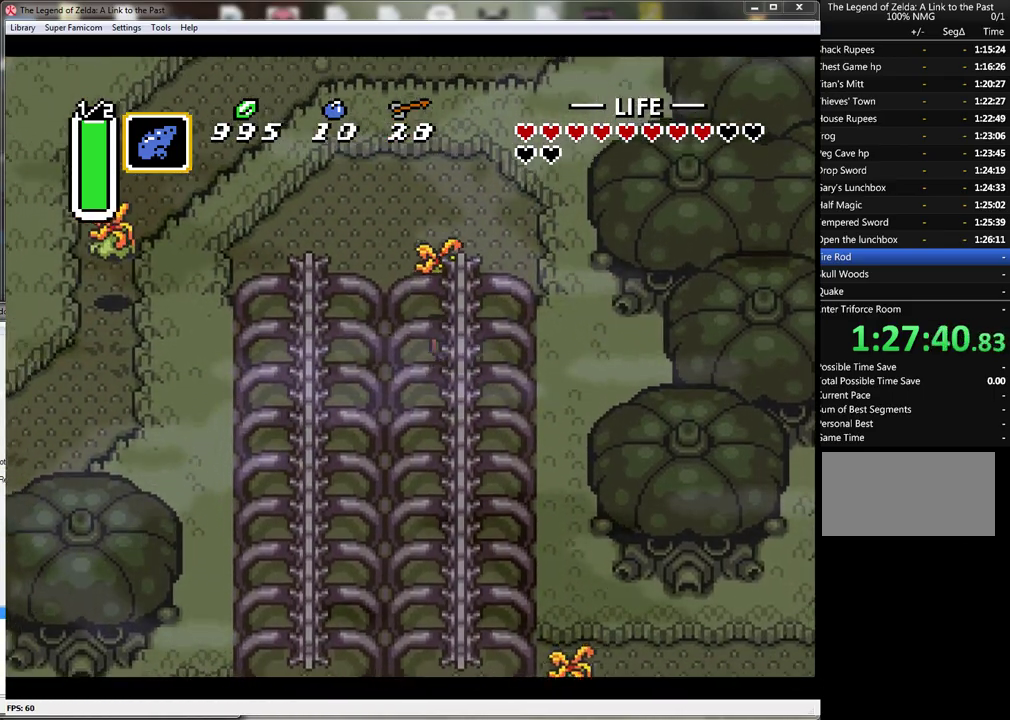
{"buttons": ["DPAD_UP"], "events": [[33, "B", "down"], [100, "DPAD_UP", "up"], [283, "DPAD_UP", "down"], [317, "B", "up"]]}
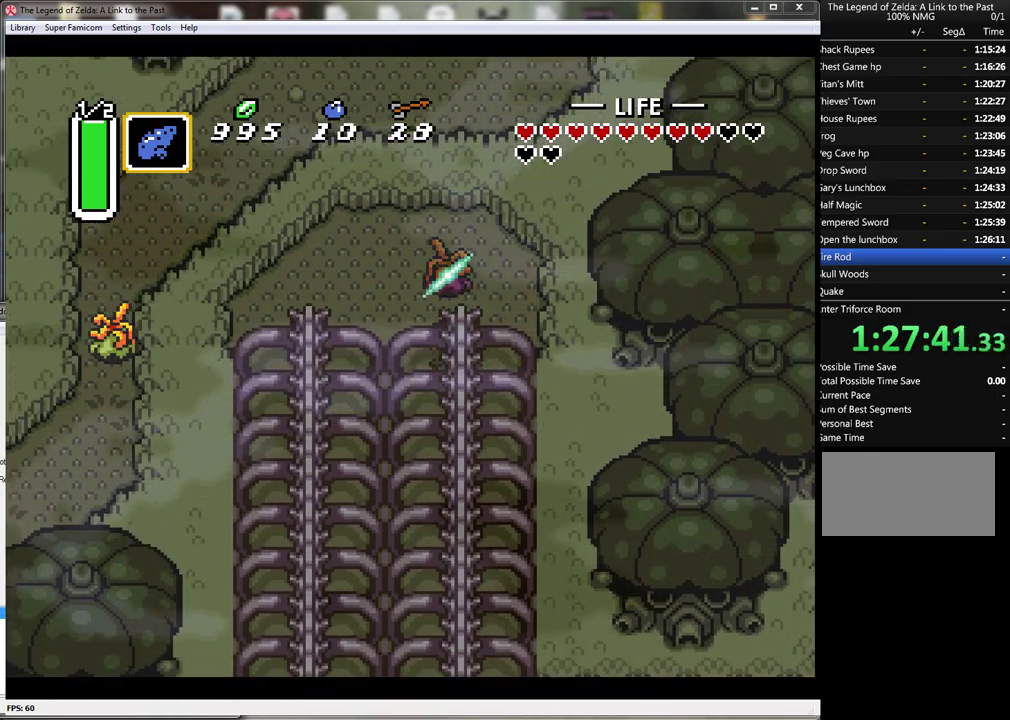
{"buttons": [], "events": [[283, "DPAD_UP", "up"]]}
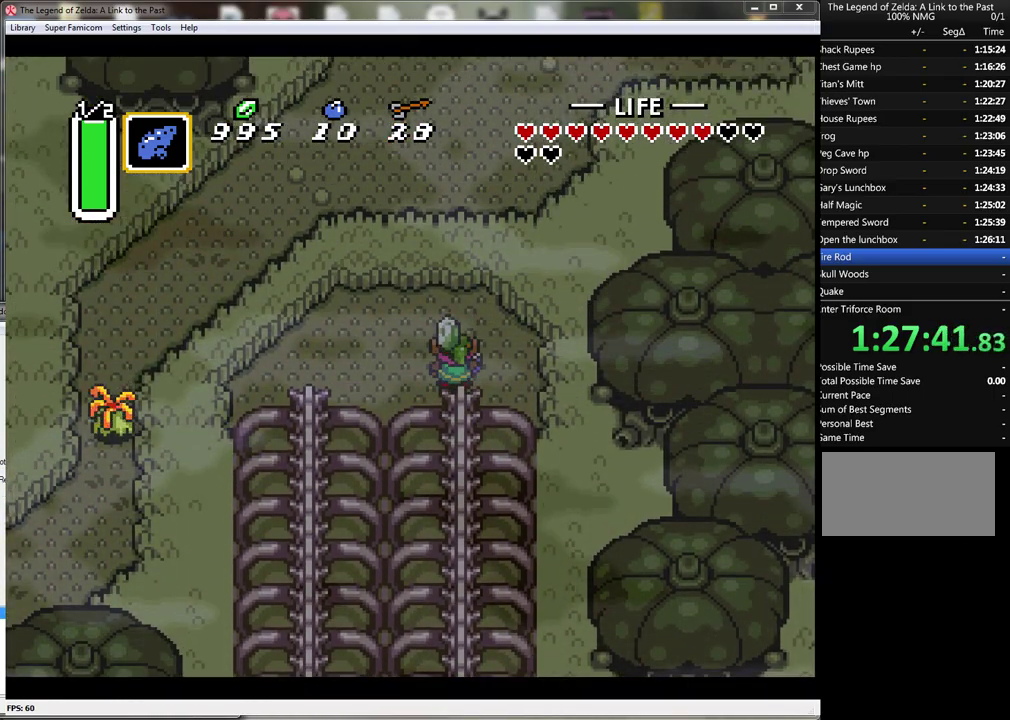
{"buttons": ["DPAD_LEFT"], "events": [[133, "DPAD_LEFT", "down"], [217, "DPAD_LEFT", "up"], [433, "DPAD_LEFT", "down"]]}
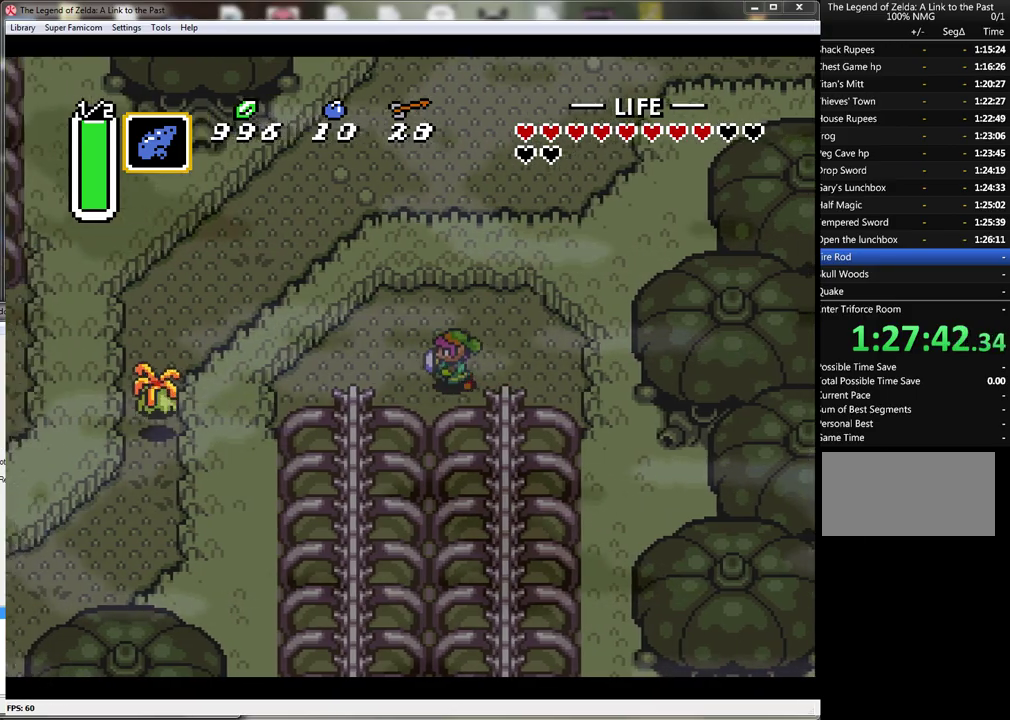
{"buttons": ["DPAD_DOWN", "DPAD_LEFT"], "events": [[283, "DPAD_DOWN", "down"]]}
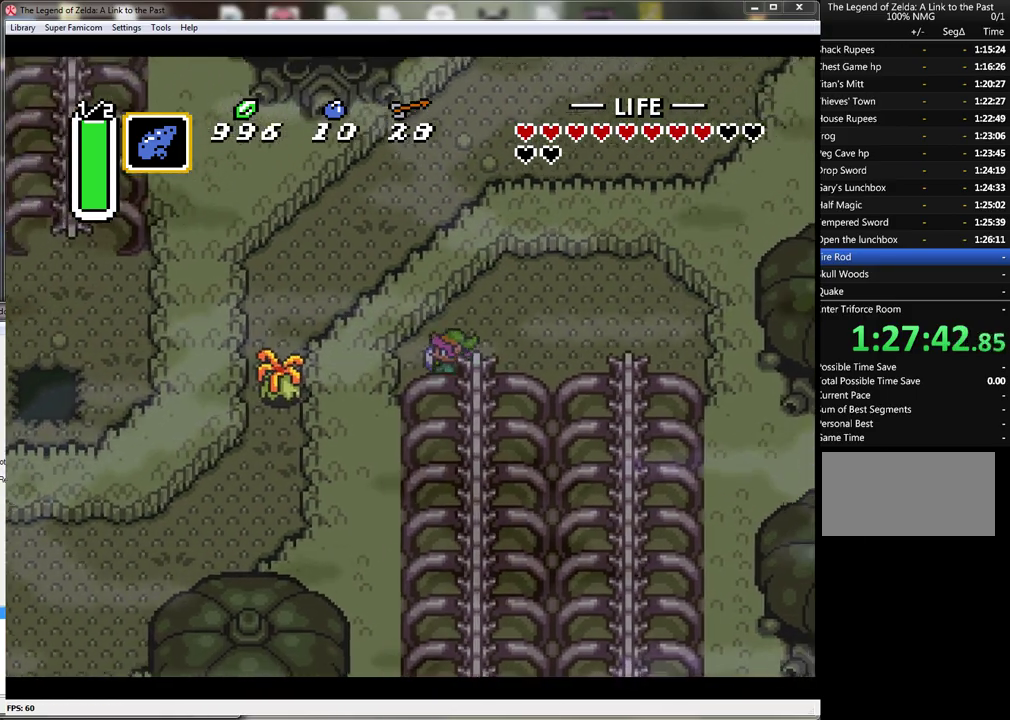
{"buttons": ["A"], "events": [[33, "DPAD_LEFT", "up"], [100, "A", "down"], [167, "DPAD_DOWN", "up"]]}
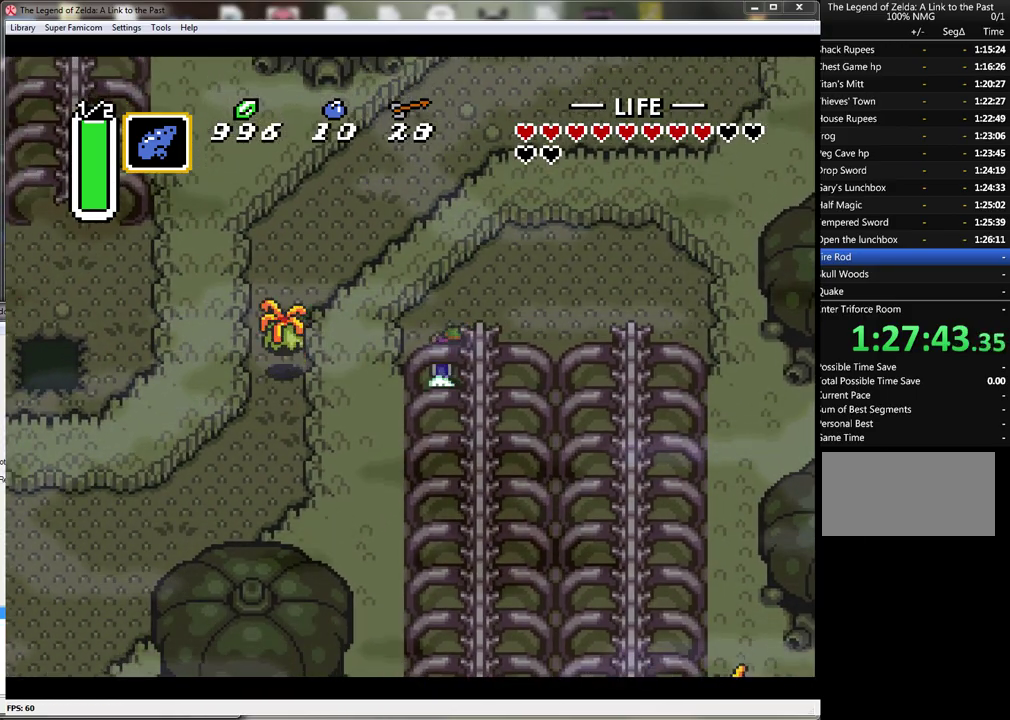
{"buttons": ["A"], "events": []}
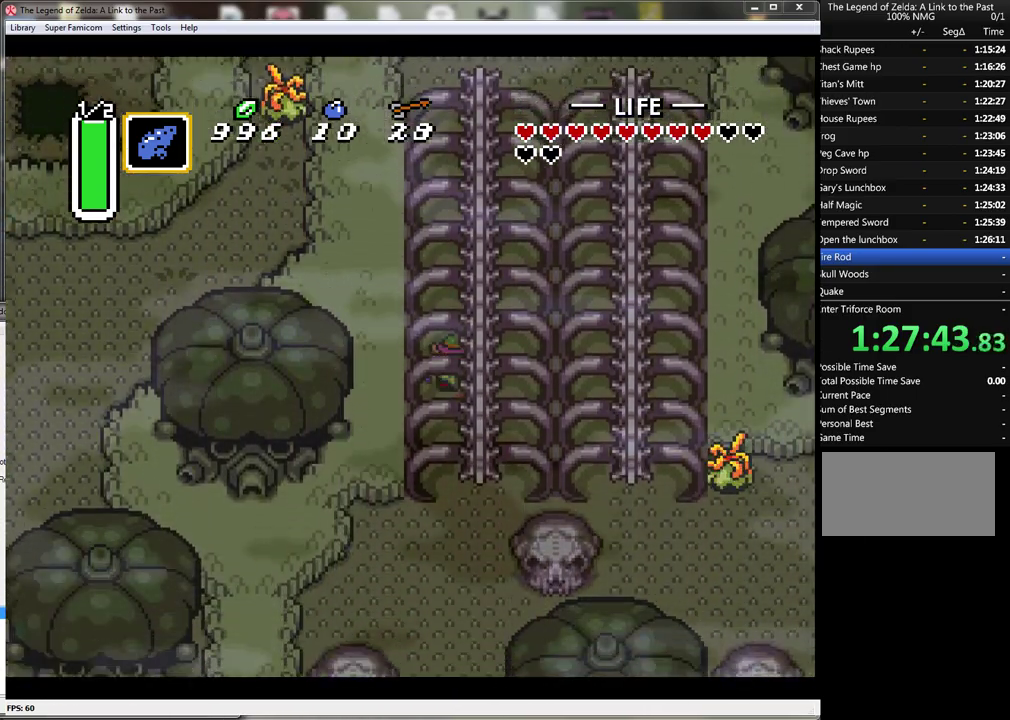
{"buttons": ["DPAD_DOWN"], "events": [[317, "DPAD_DOWN", "down"], [383, "A", "up"]]}
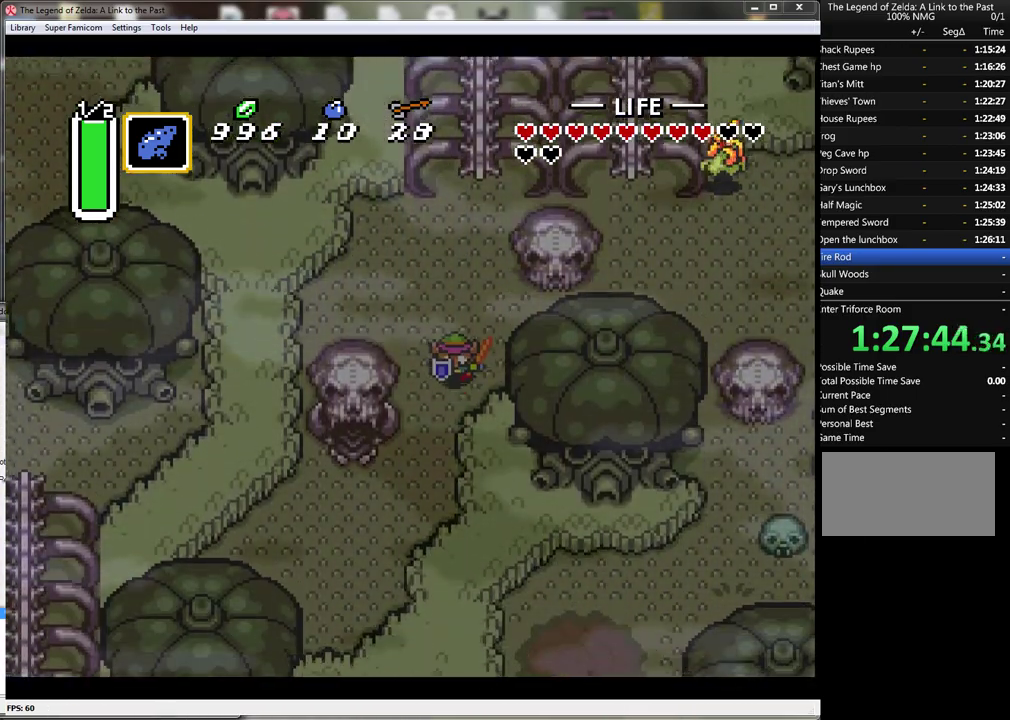
{"buttons": ["DPAD_DOWN", "DPAD_LEFT"], "events": [[33, "DPAD_LEFT", "down"], [183, "DPAD_LEFT", "up"], [383, "DPAD_LEFT", "down"]]}
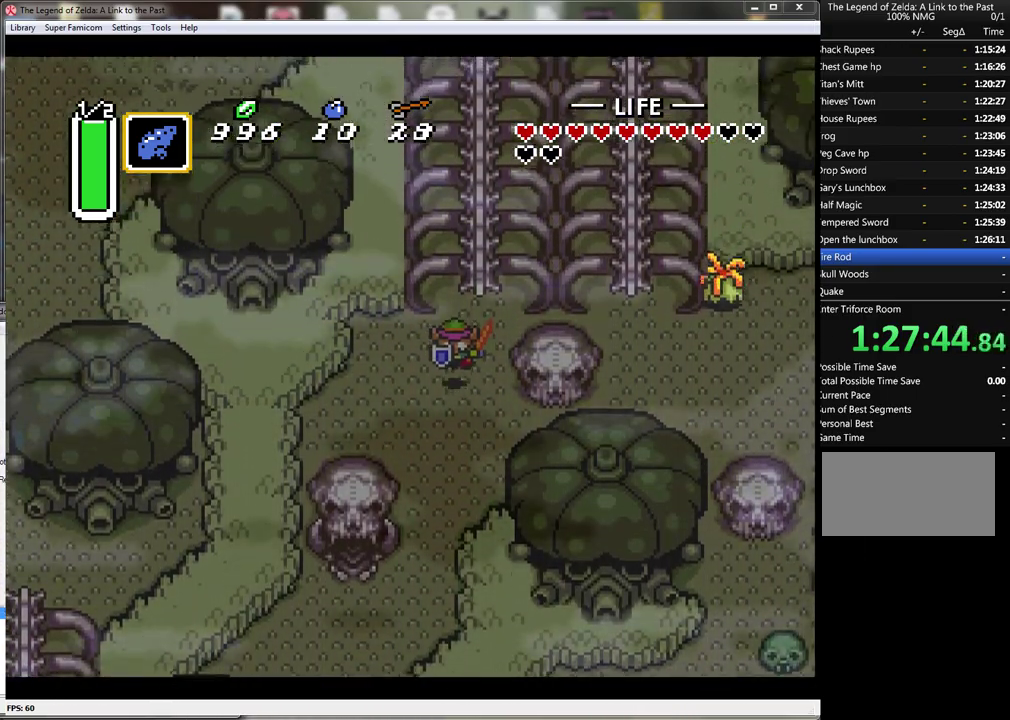
{"buttons": ["DPAD_DOWN"], "events": [[83, "DPAD_LEFT", "up"], [250, "DPAD_LEFT", "down"], [317, "DPAD_LEFT", "up"]]}
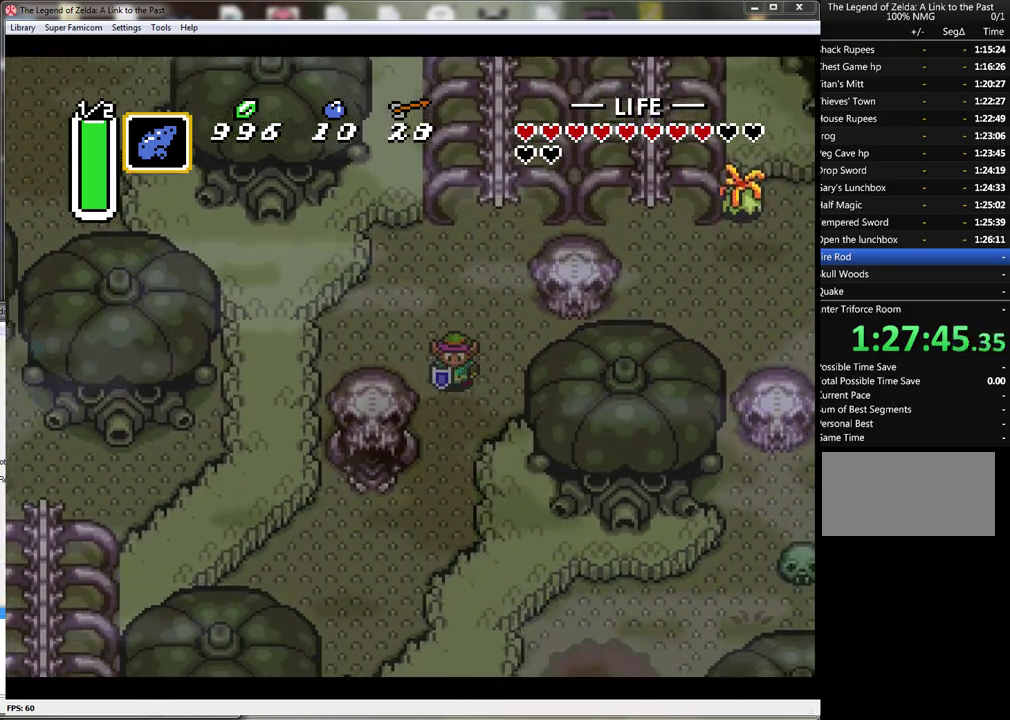
{"buttons": ["DPAD_DOWN", "DPAD_LEFT"], "events": [[467, "DPAD_LEFT", "down"]]}
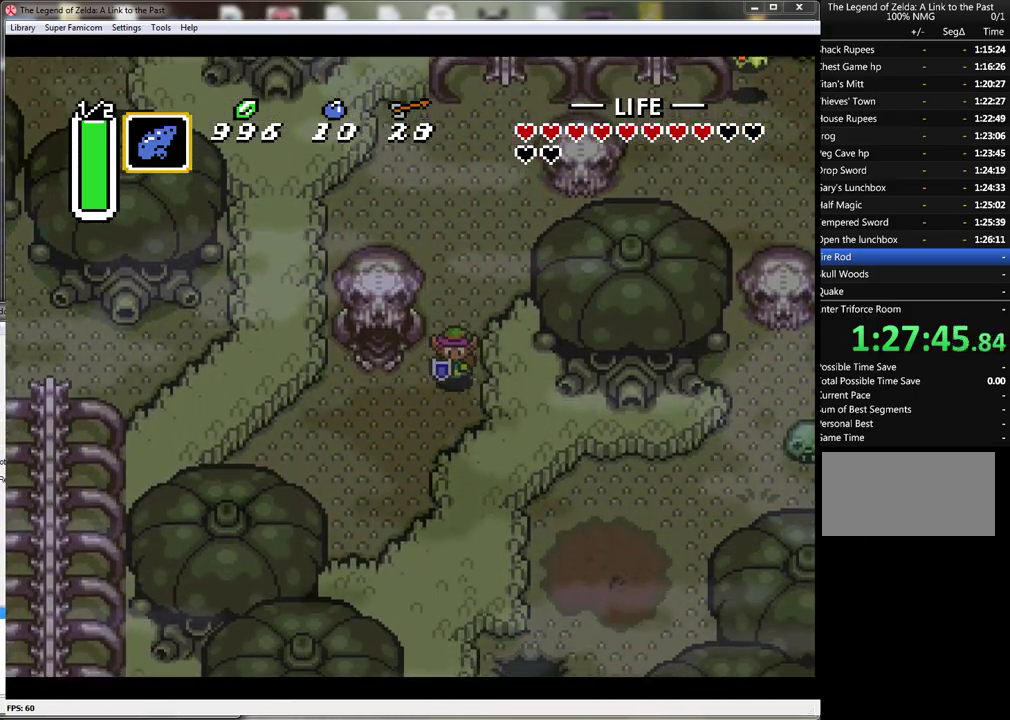
{"buttons": ["DPAD_UP"], "events": [[150, "DPAD_DOWN", "up"], [250, "DPAD_UP", "down"], [283, "DPAD_LEFT", "up"]]}
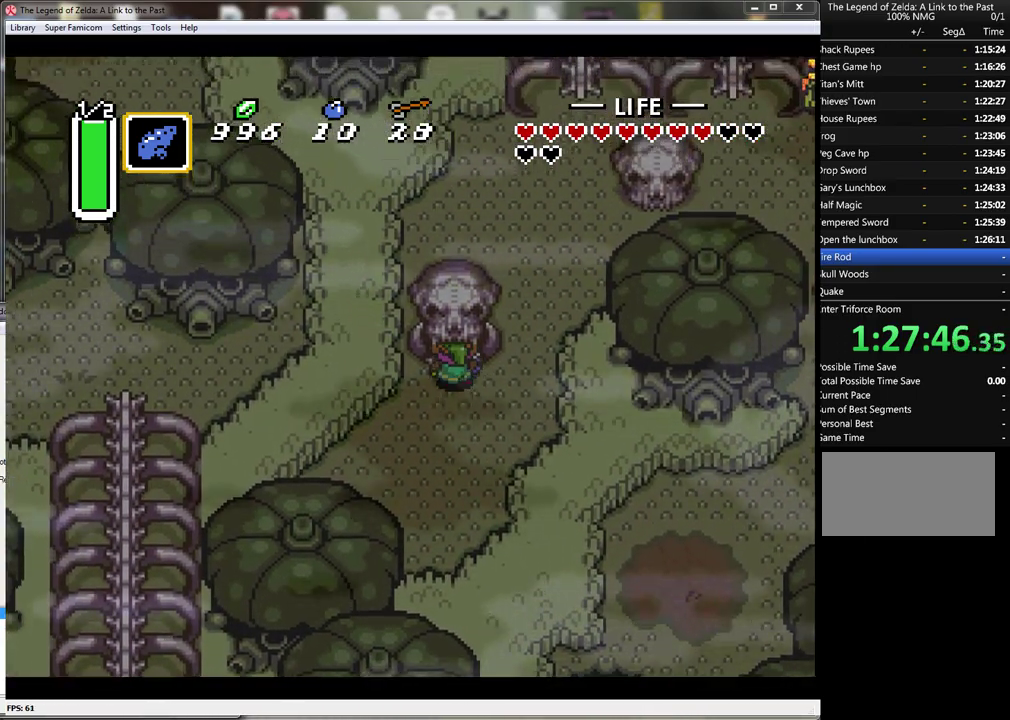
{"buttons": [], "events": [[367, "DPAD_UP", "up"]]}
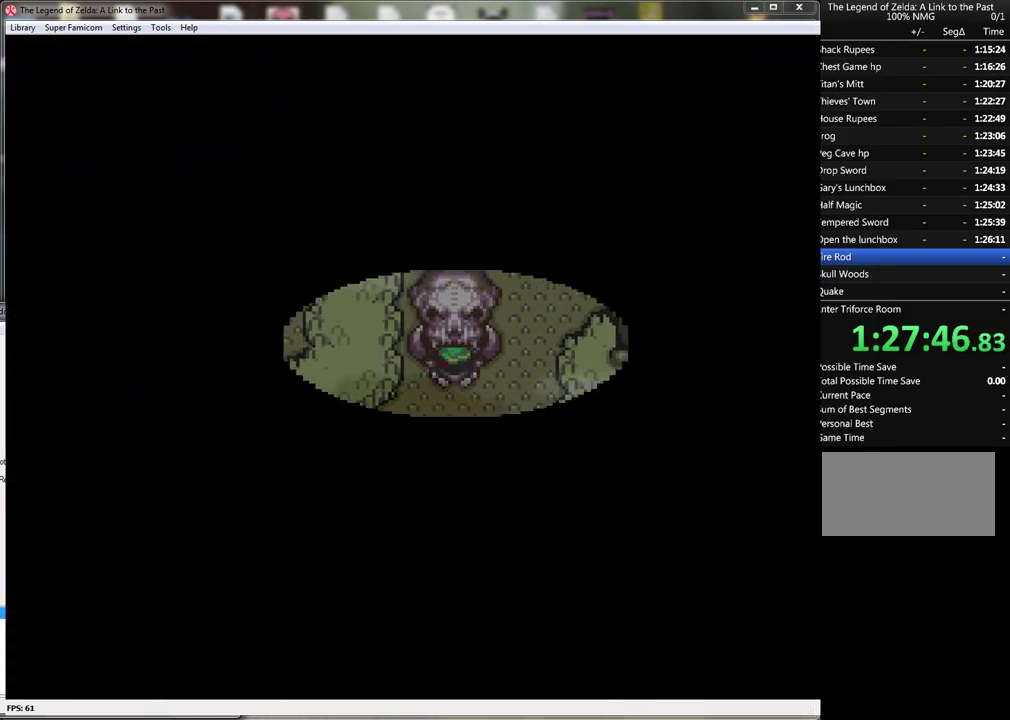
{"buttons": [], "events": []}
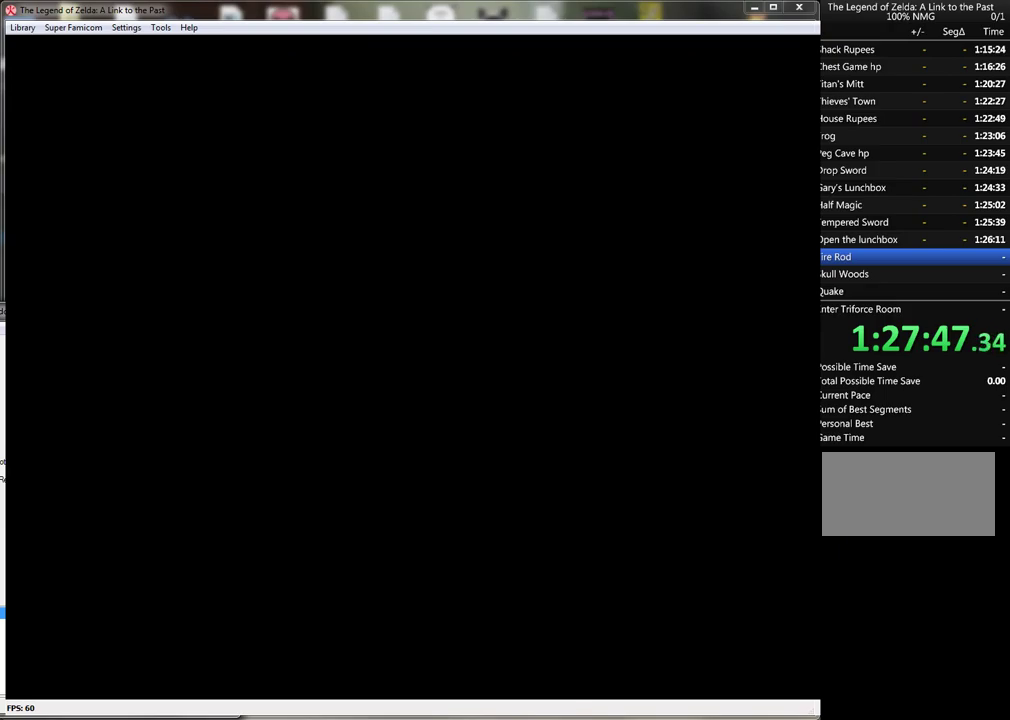
{"buttons": [], "events": []}